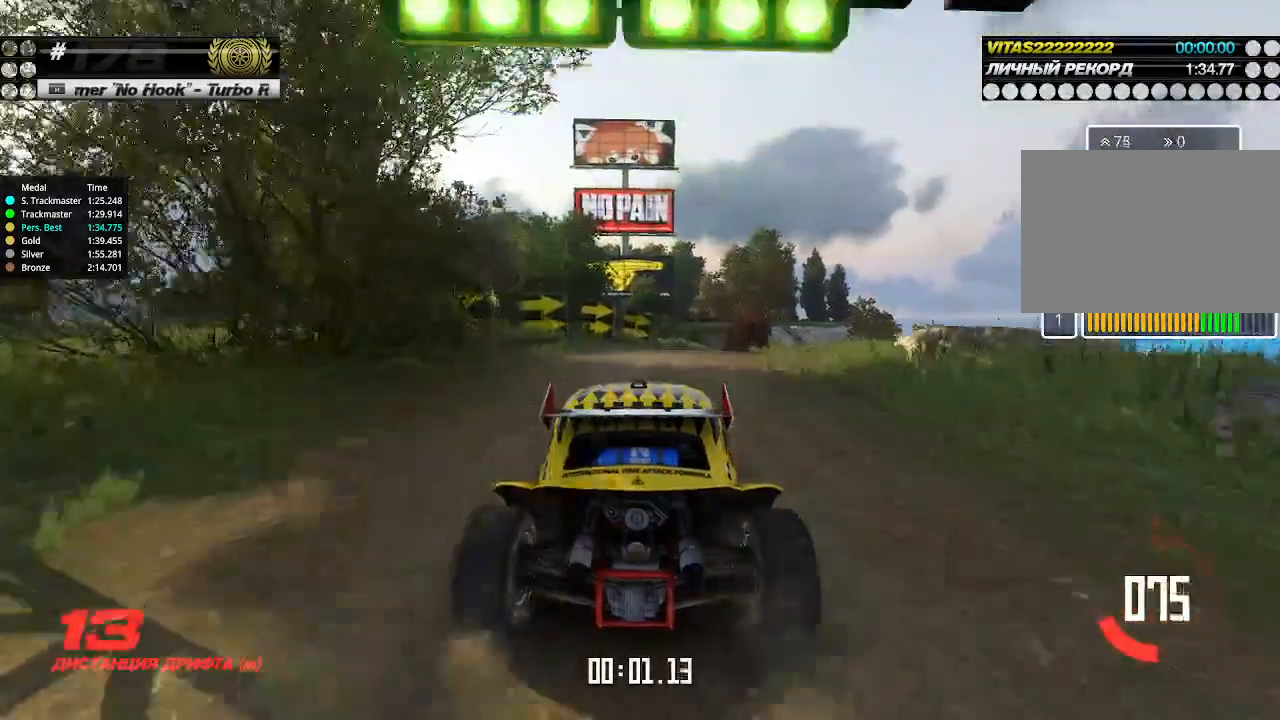
Gameplay with keyboard; each line is a JSON object with the keys held at the frame after it. "events" lists presses ("down") and releases ("up") of "down", "left", "right" and "up" between this image and that frame as [ms after this image, input, new state], when the widget could be followed in between. No other keys are recorded. Mouse input is not recorded.
{"keys": ["up"], "events": [[33, "right", "up"], [433, "right", "down"], [467, "right", "up"]]}
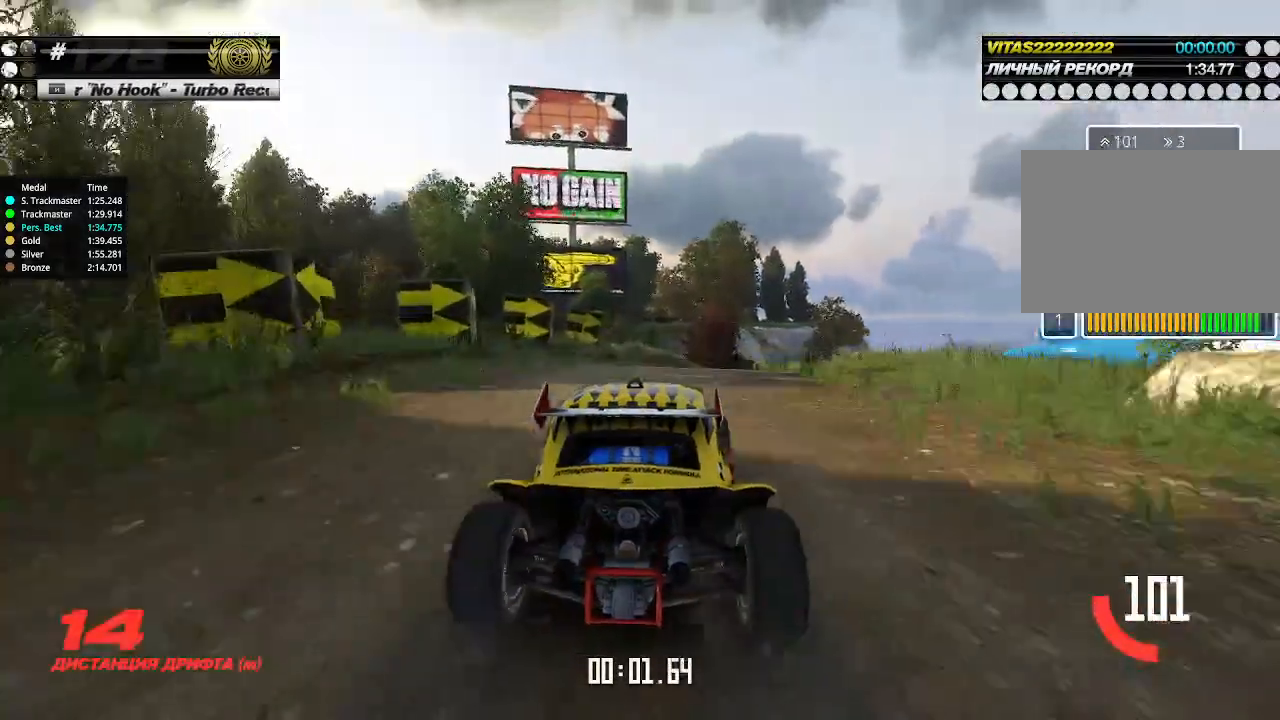
{"keys": ["up"], "events": [[67, "right", "down"], [100, "right", "up"]]}
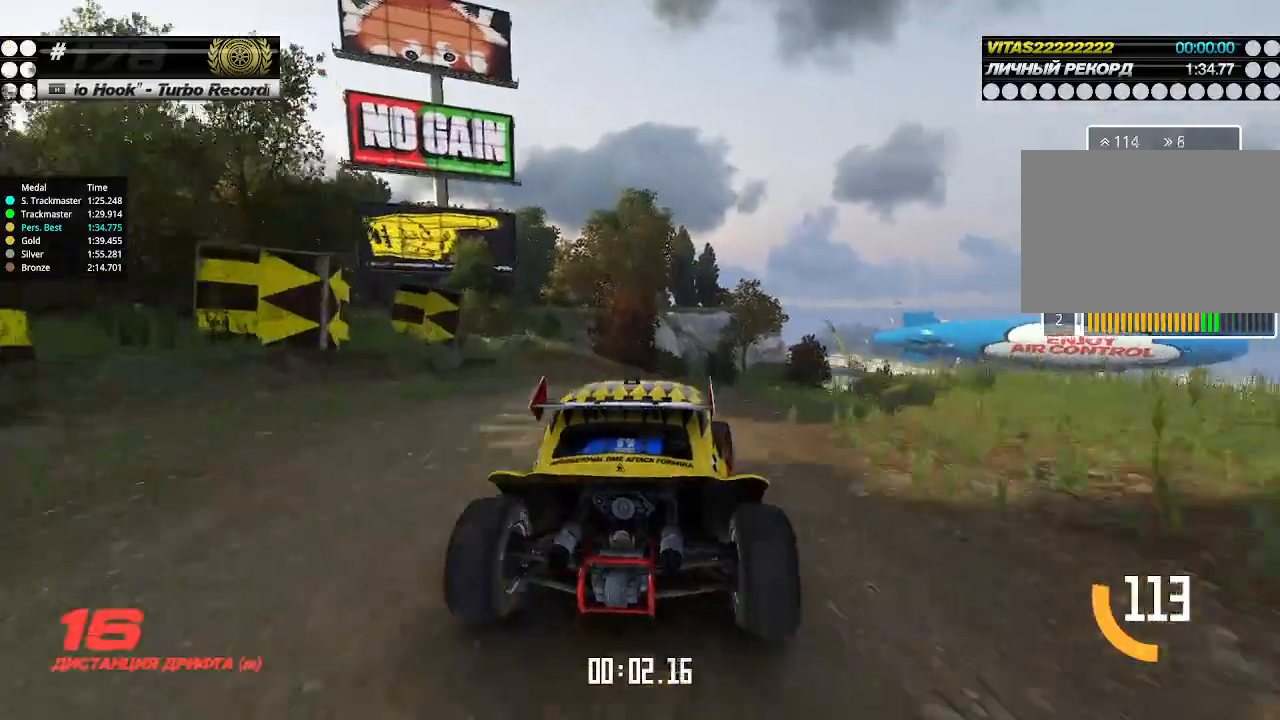
{"keys": ["up"], "events": [[167, "right", "down"], [200, "right", "up"], [333, "right", "down"], [367, "right", "up"], [467, "right", "down"], [500, "right", "up"]]}
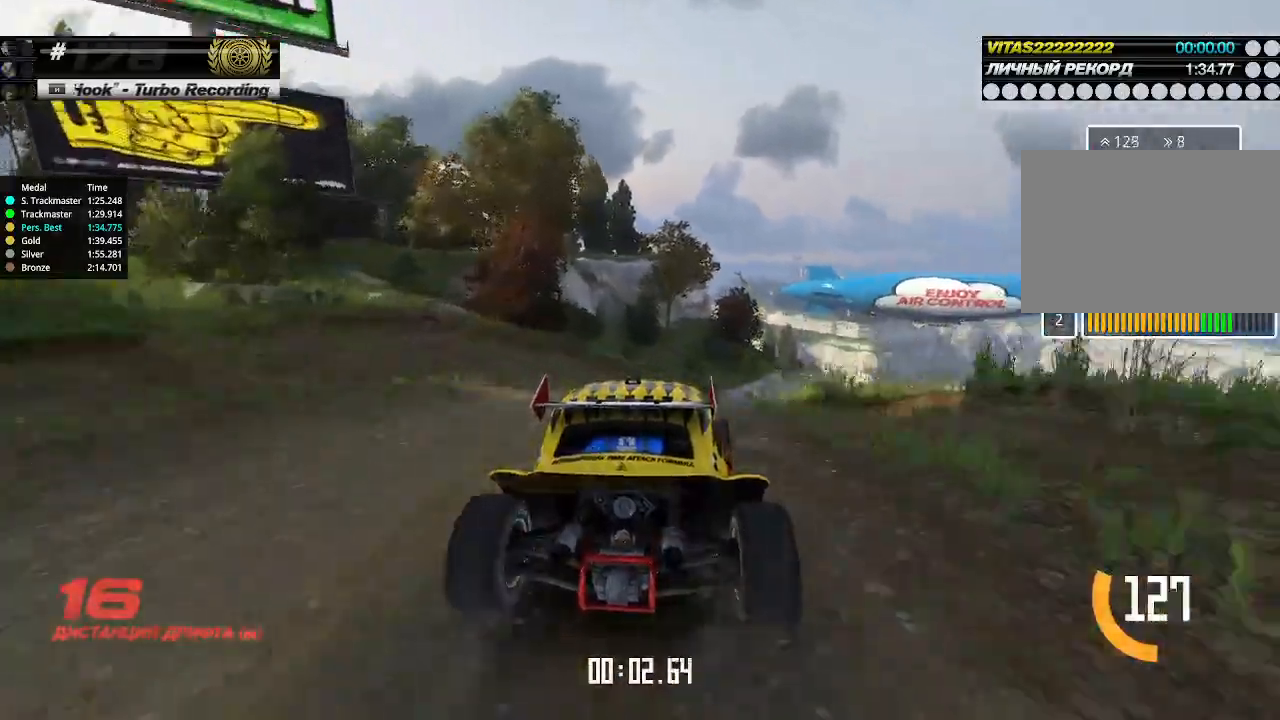
{"keys": ["up"], "events": [[100, "right", "down"], [133, "right", "up"], [200, "right", "down"], [267, "right", "up"], [333, "right", "down"], [367, "right", "up"]]}
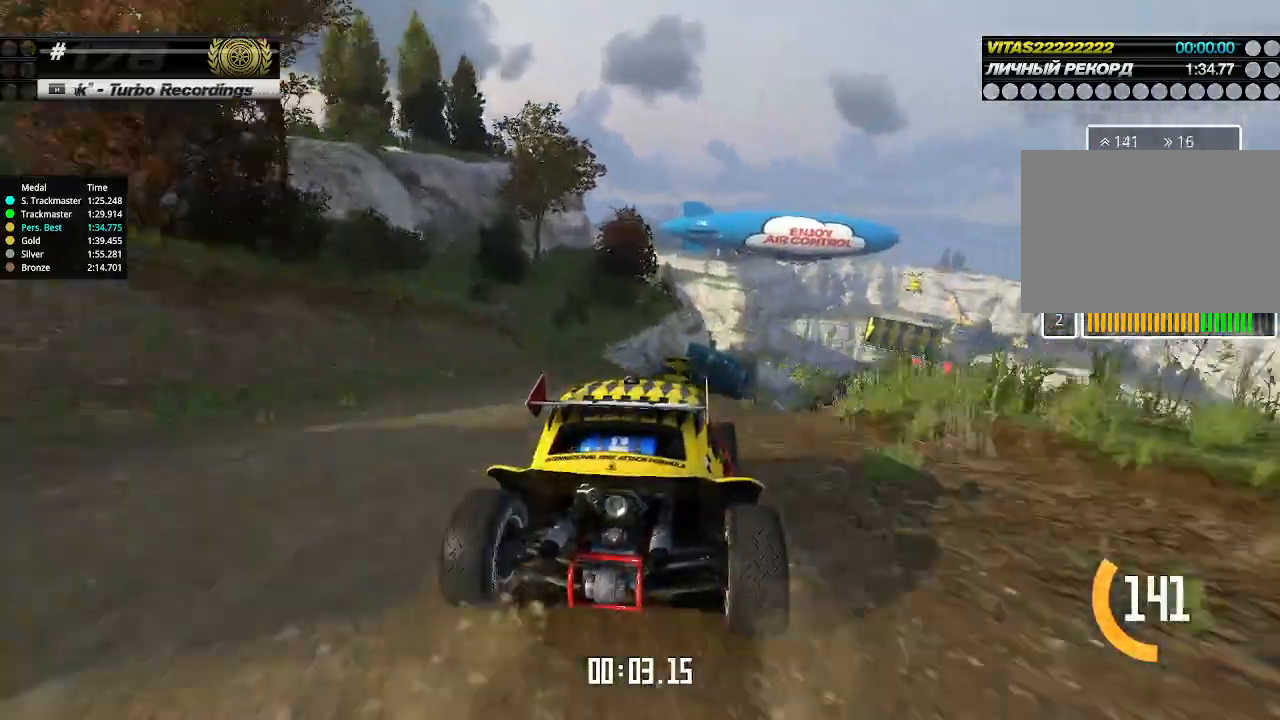
{"keys": ["up"], "events": [[167, "right", "down"], [233, "right", "up"], [433, "right", "down"], [500, "right", "up"]]}
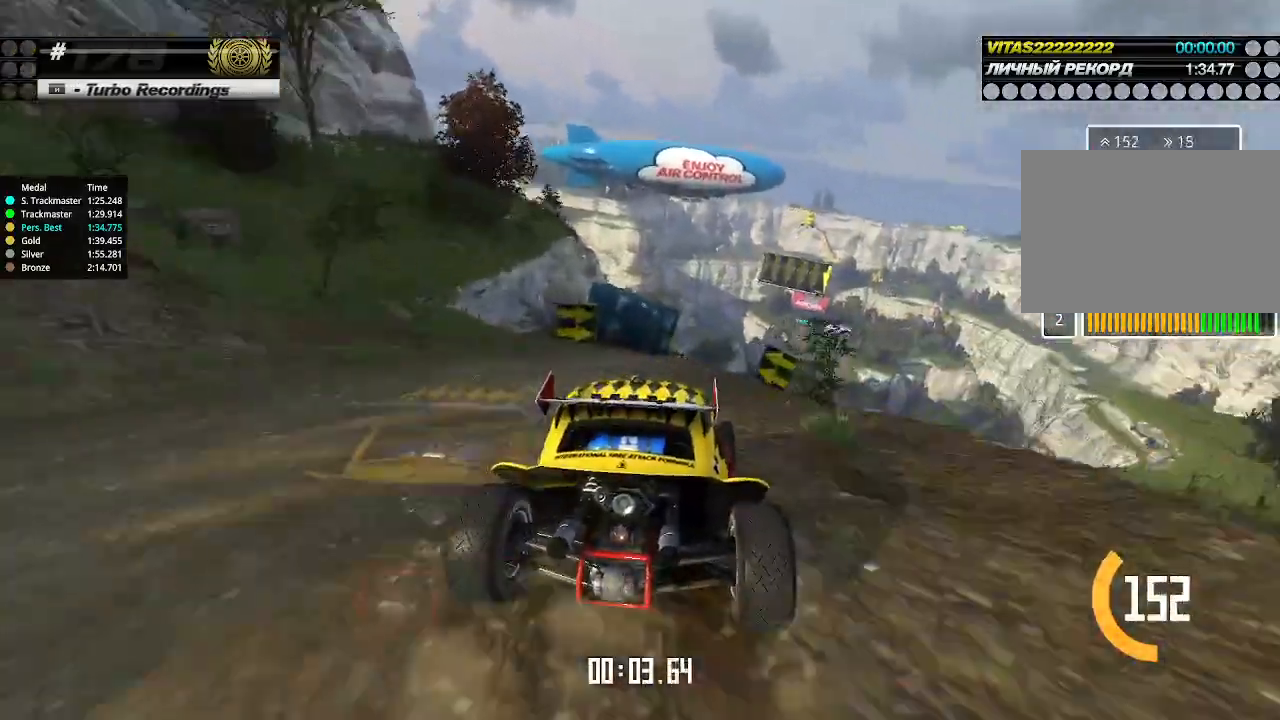
{"keys": ["up"], "events": []}
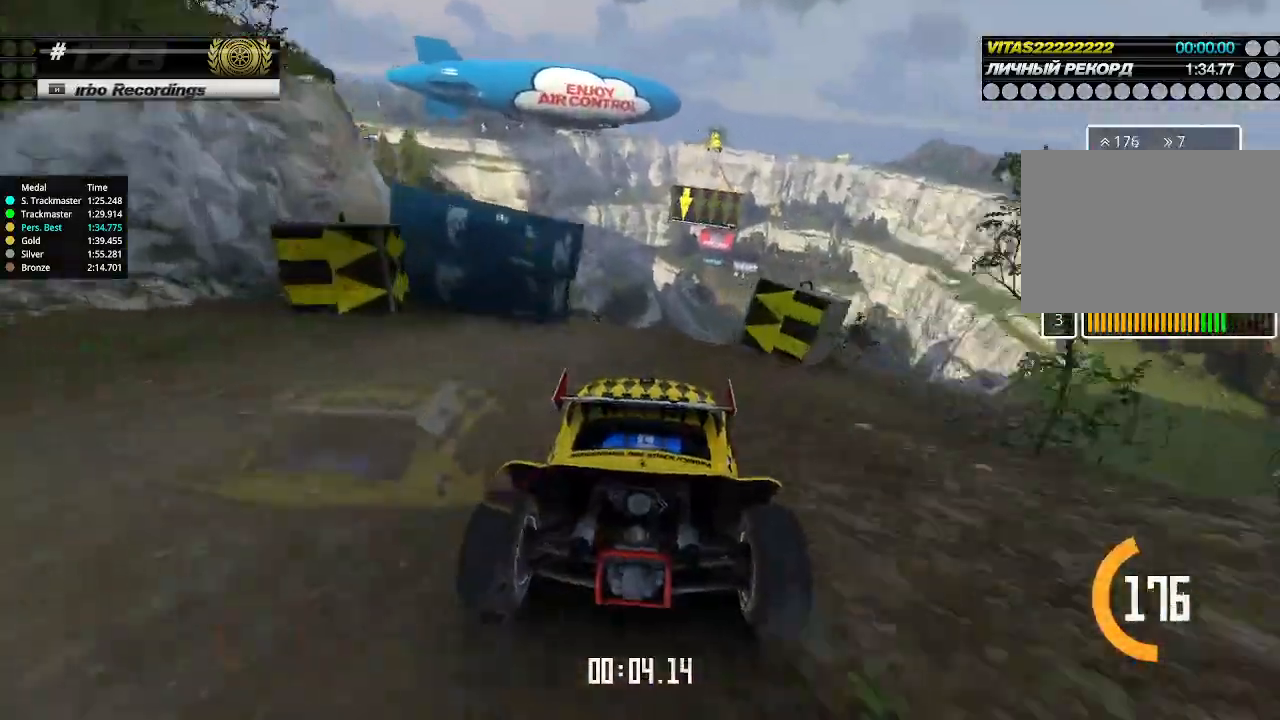
{"keys": ["up"], "events": [[100, "right", "down"], [133, "right", "up"]]}
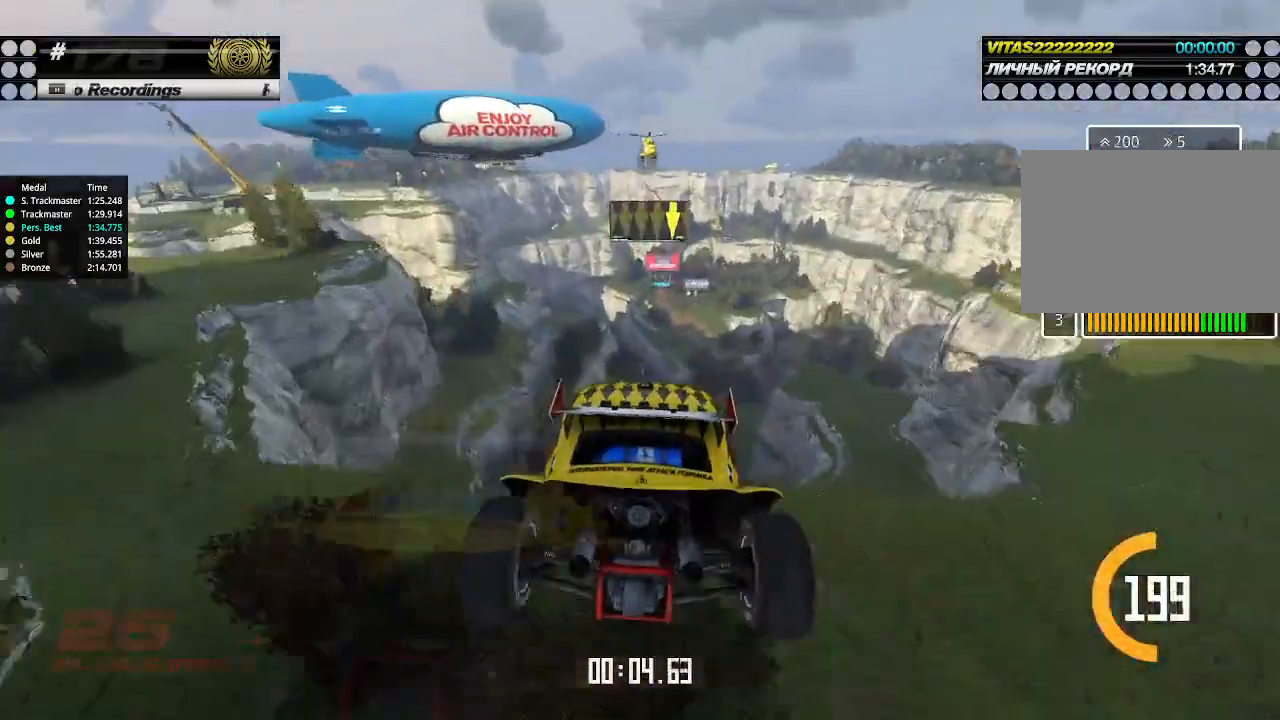
{"keys": ["right", "up"], "events": [[233, "down", "down"], [267, "right", "down"], [367, "down", "up"]]}
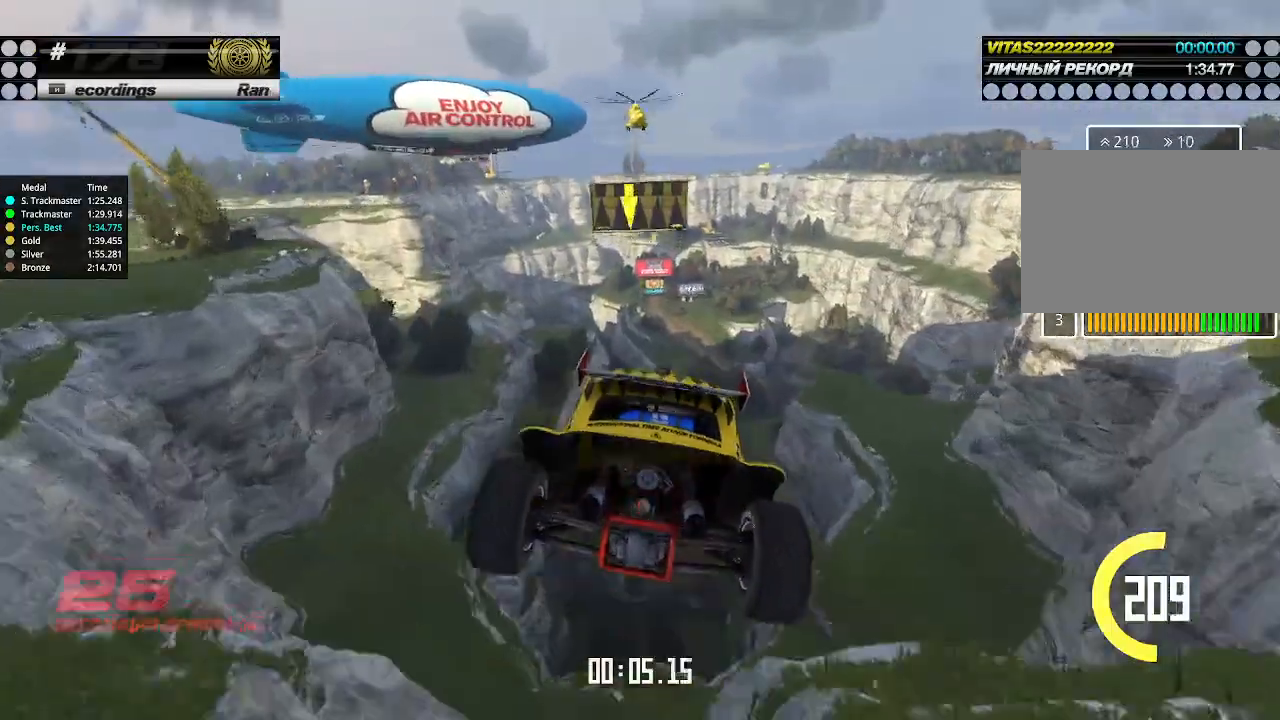
{"keys": ["up"], "events": [[100, "right", "up"]]}
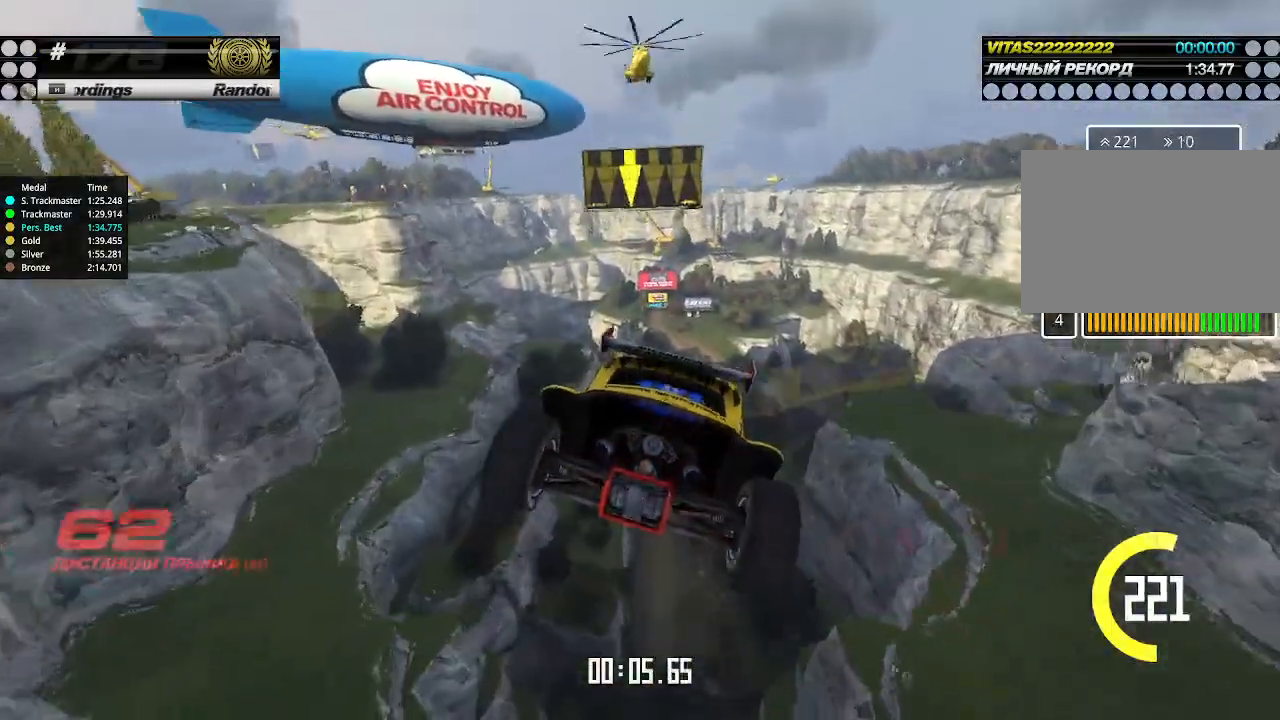
{"keys": ["up"], "events": []}
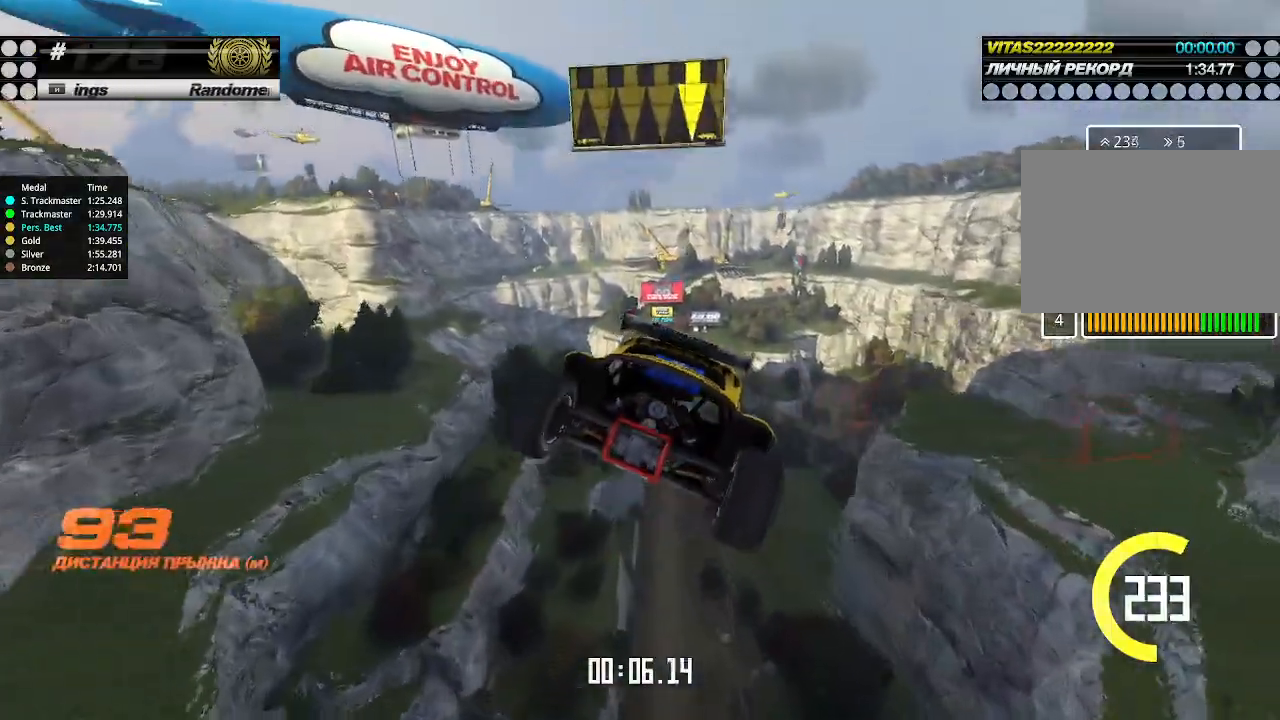
{"keys": ["up"], "events": []}
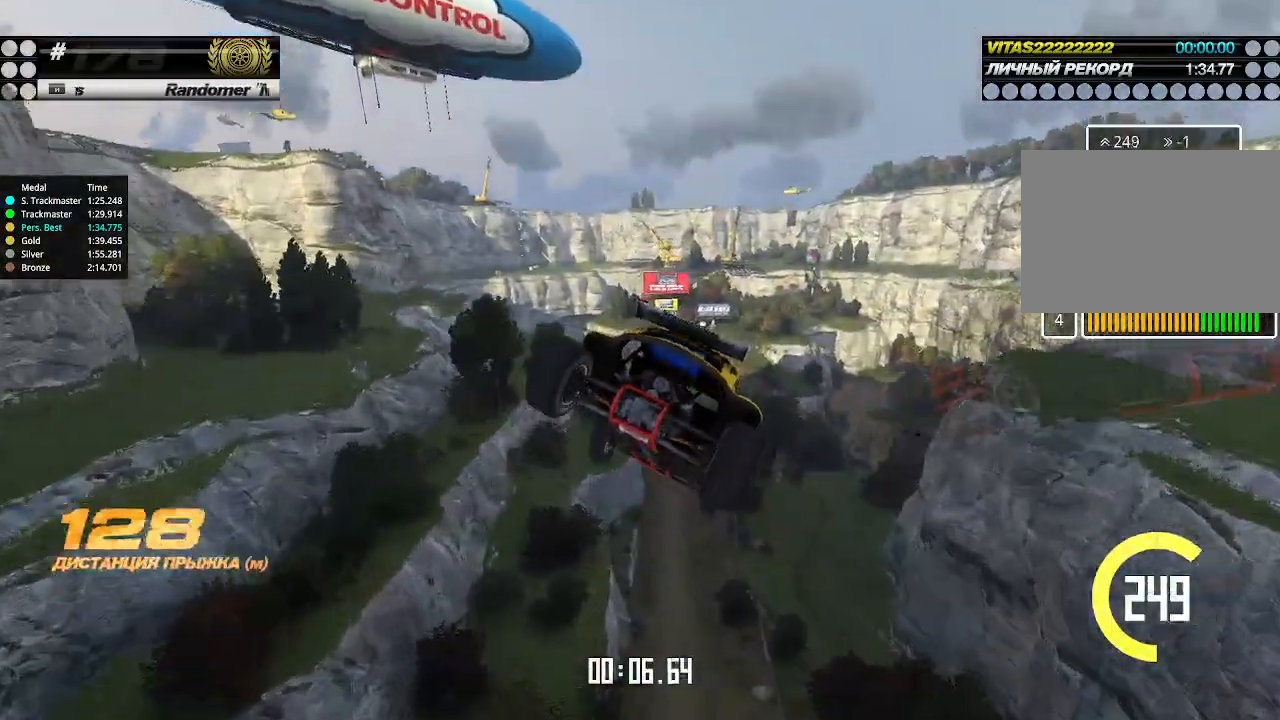
{"keys": ["up"], "events": []}
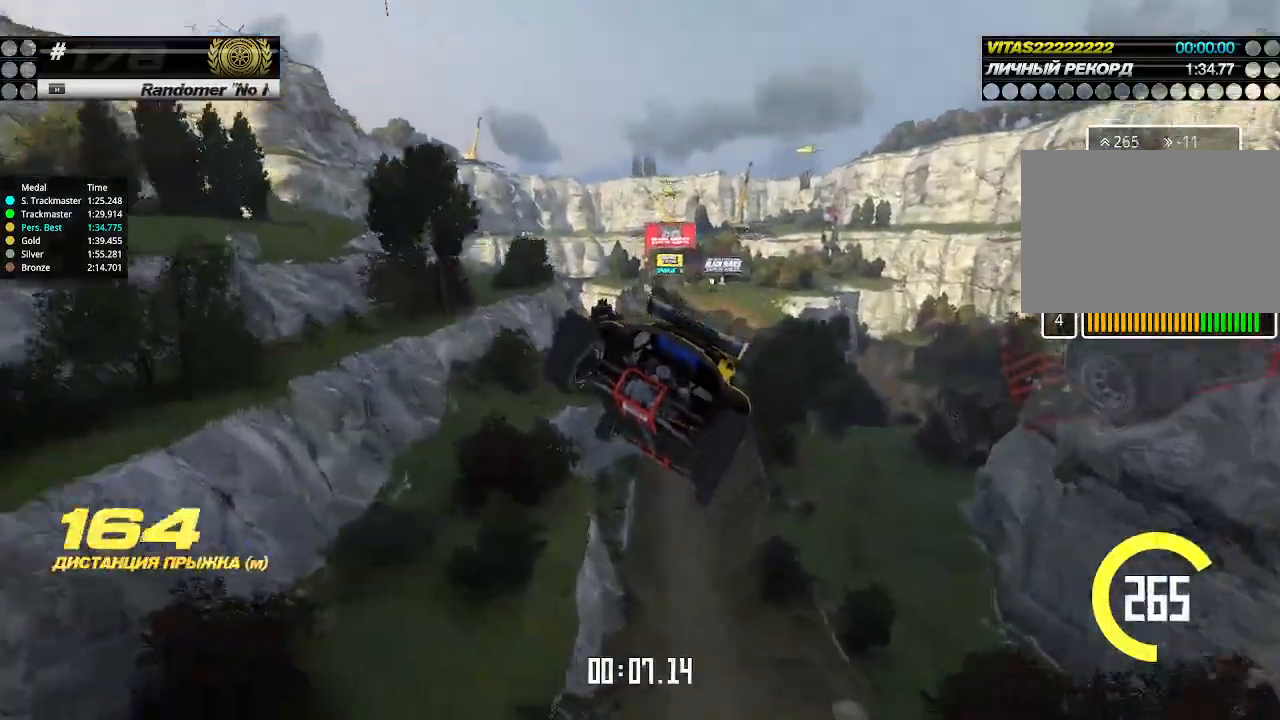
{"keys": ["up"], "events": []}
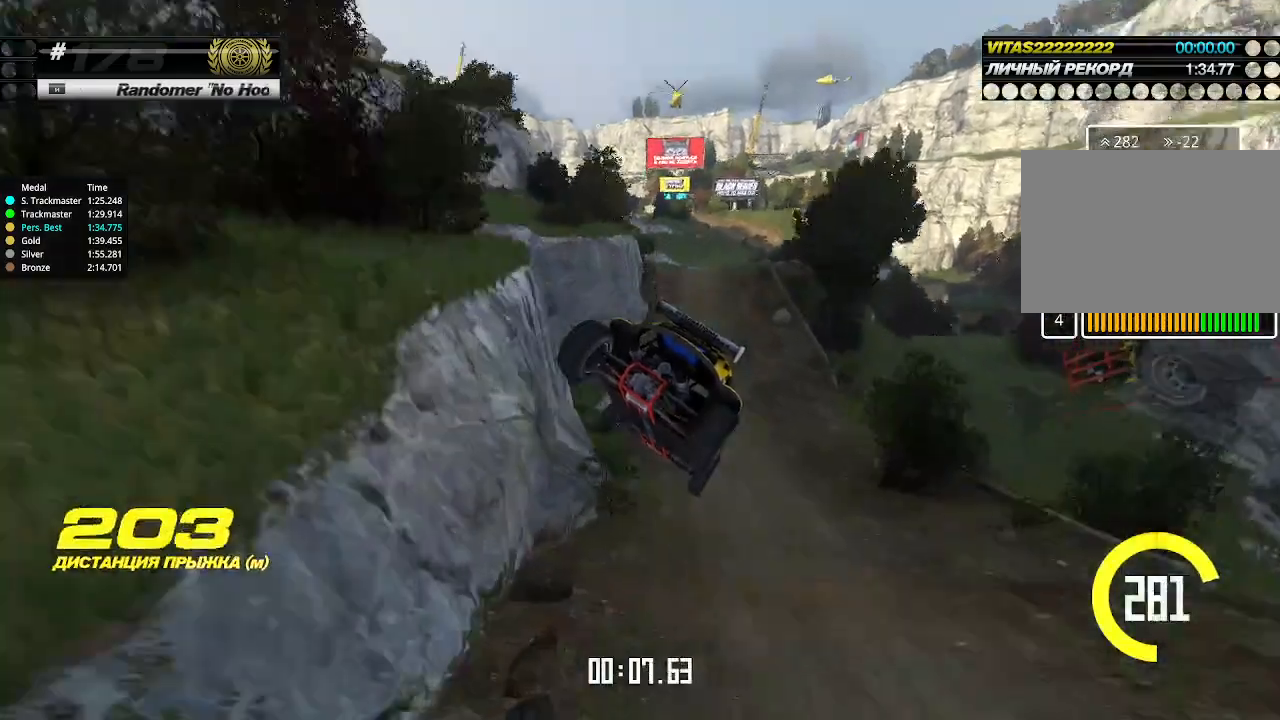
{"keys": ["up"], "events": [[133, "right", "down"], [167, "right", "up"]]}
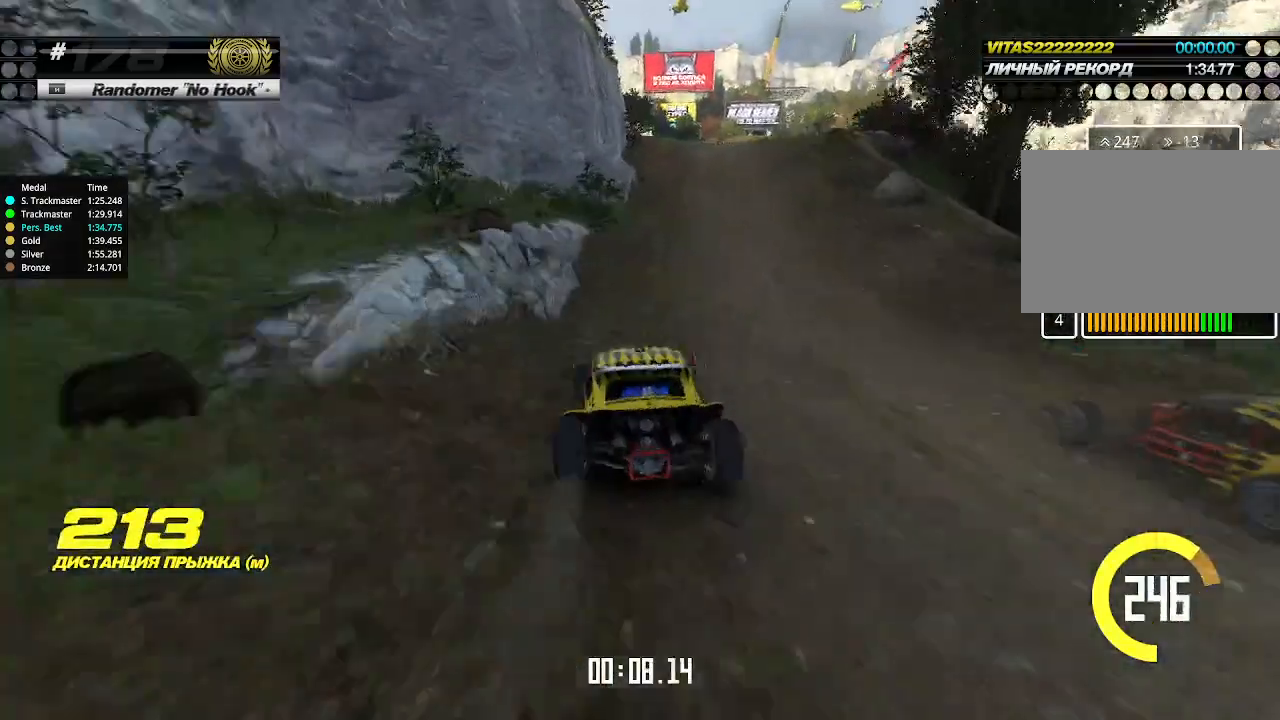
{"keys": ["up"], "events": [[133, "right", "down"], [200, "right", "up"]]}
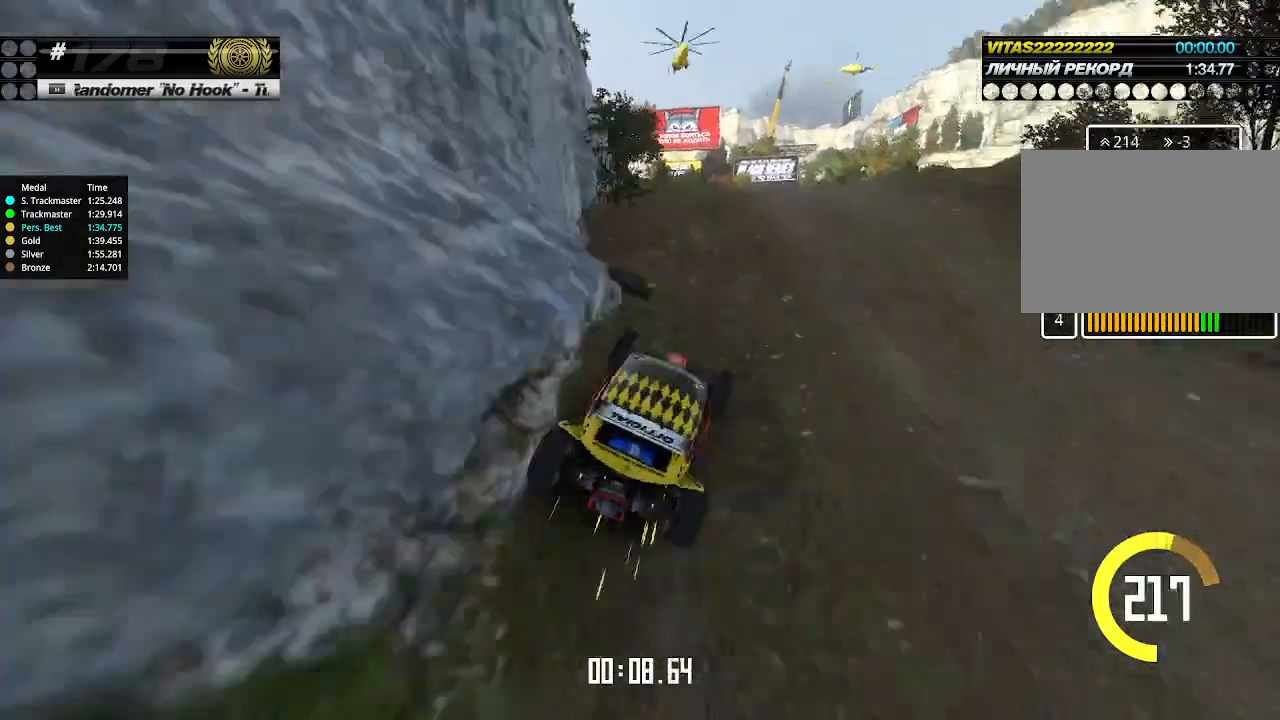
{"keys": ["up"], "events": []}
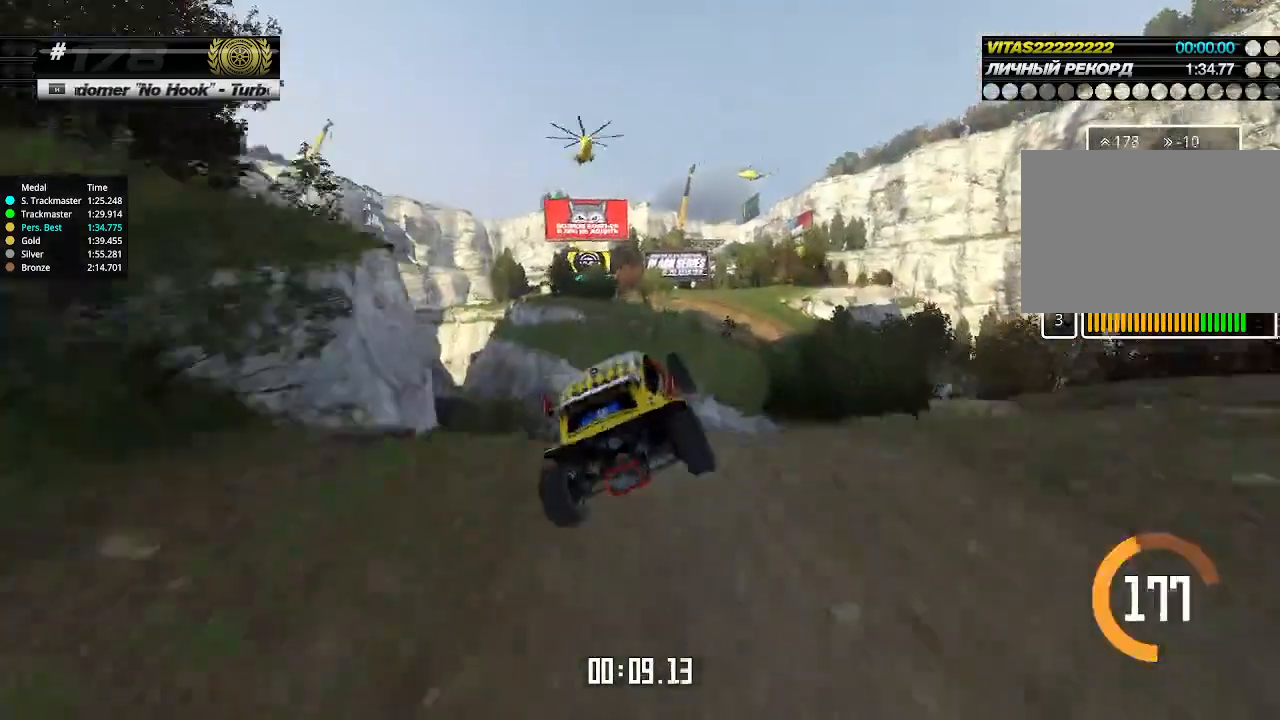
{"keys": ["up"], "events": [[200, "up", "up"], [233, "up", "down"]]}
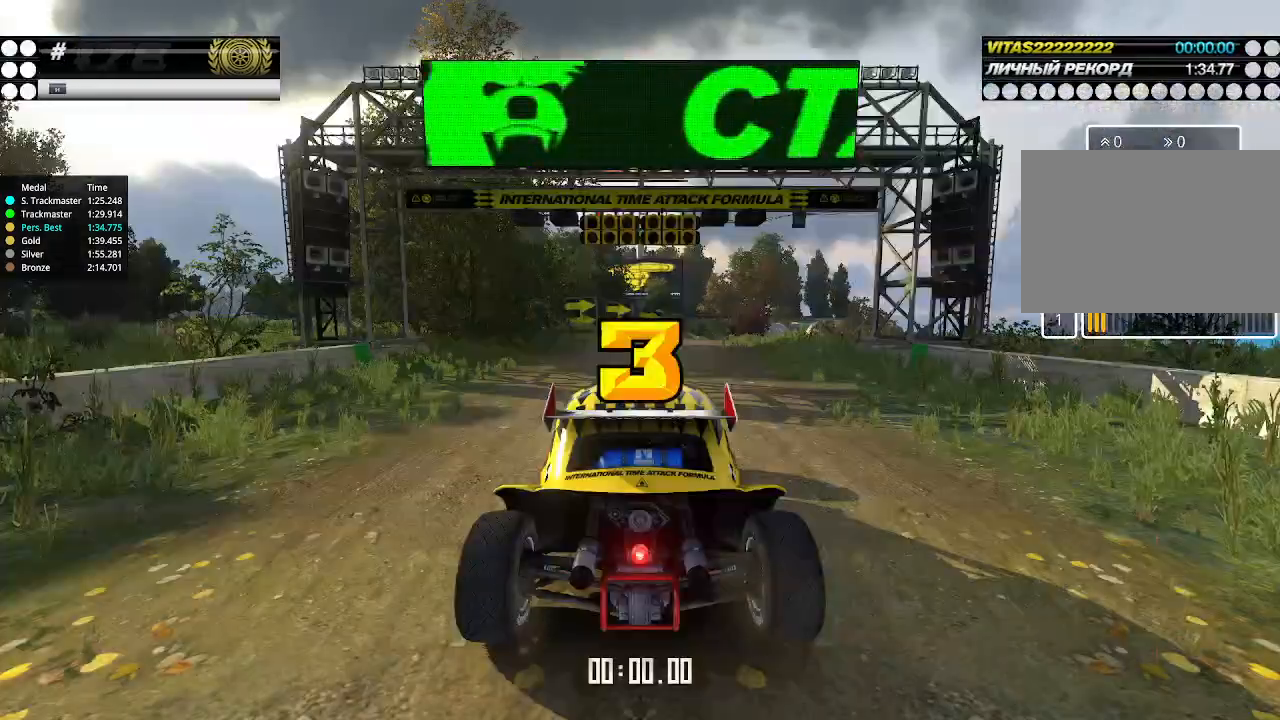
{"keys": ["up"], "events": []}
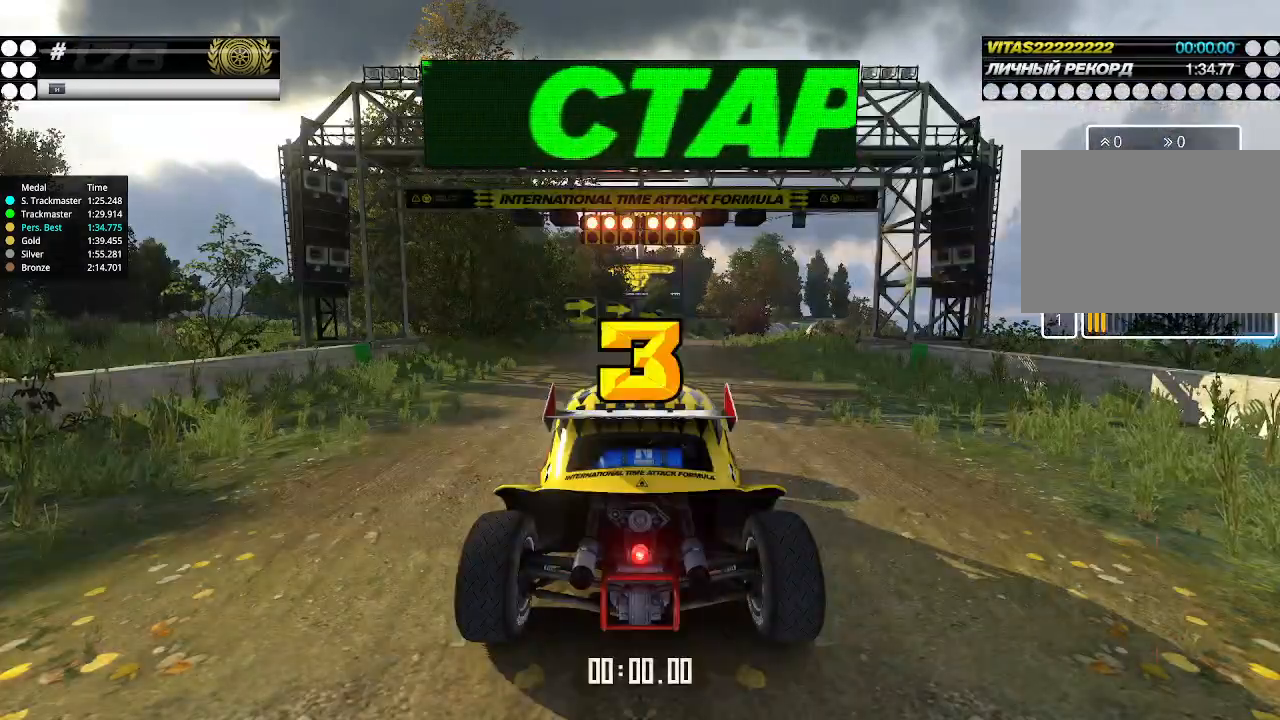
{"keys": ["up"], "events": []}
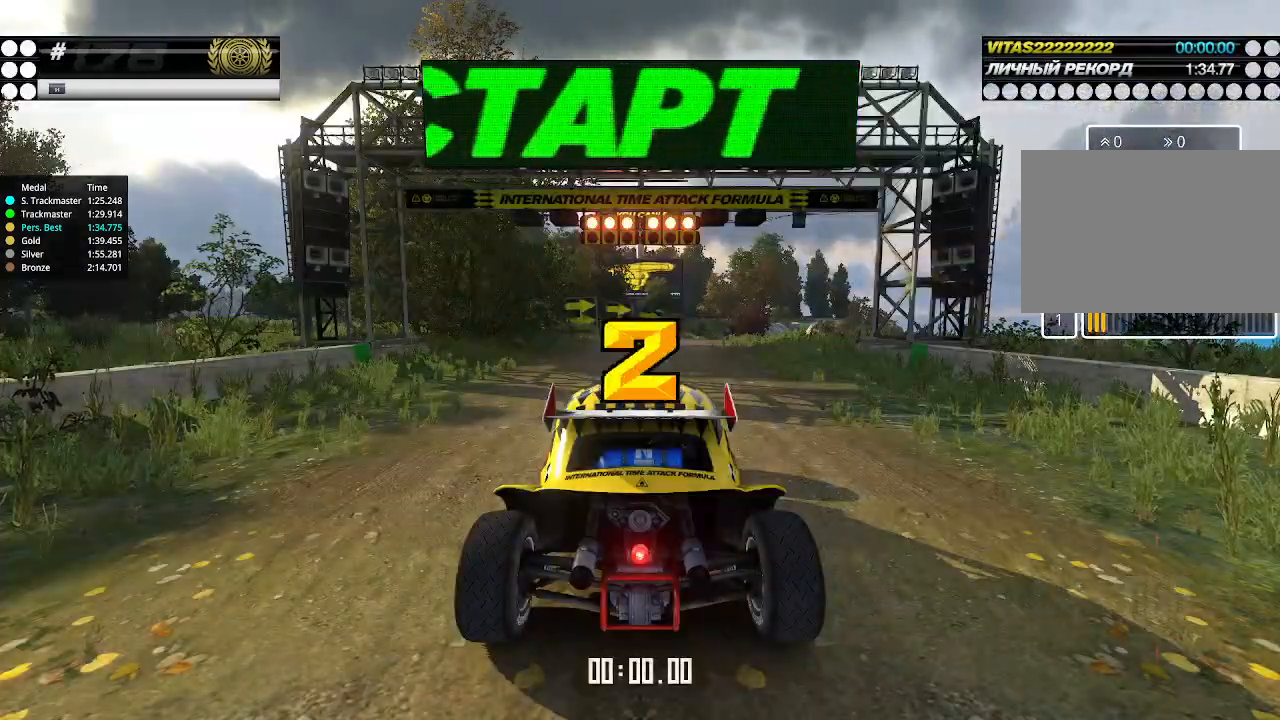
{"keys": ["up"], "events": []}
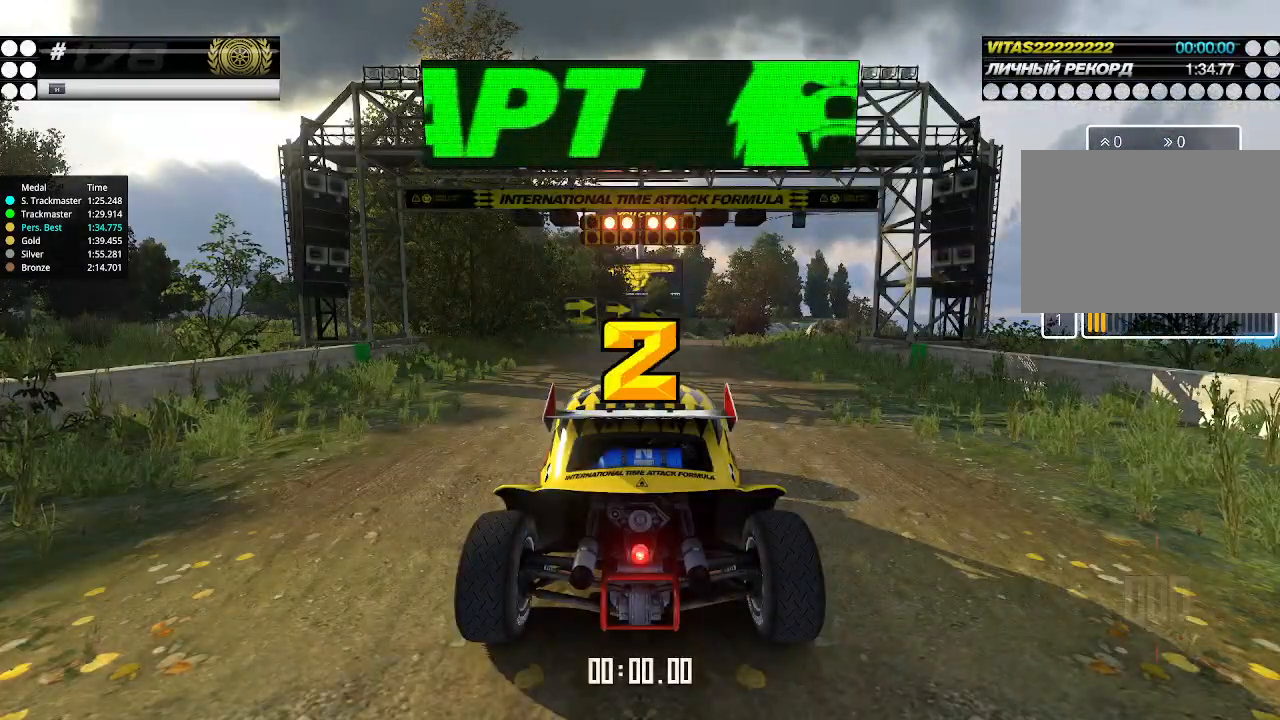
{"keys": ["up"], "events": []}
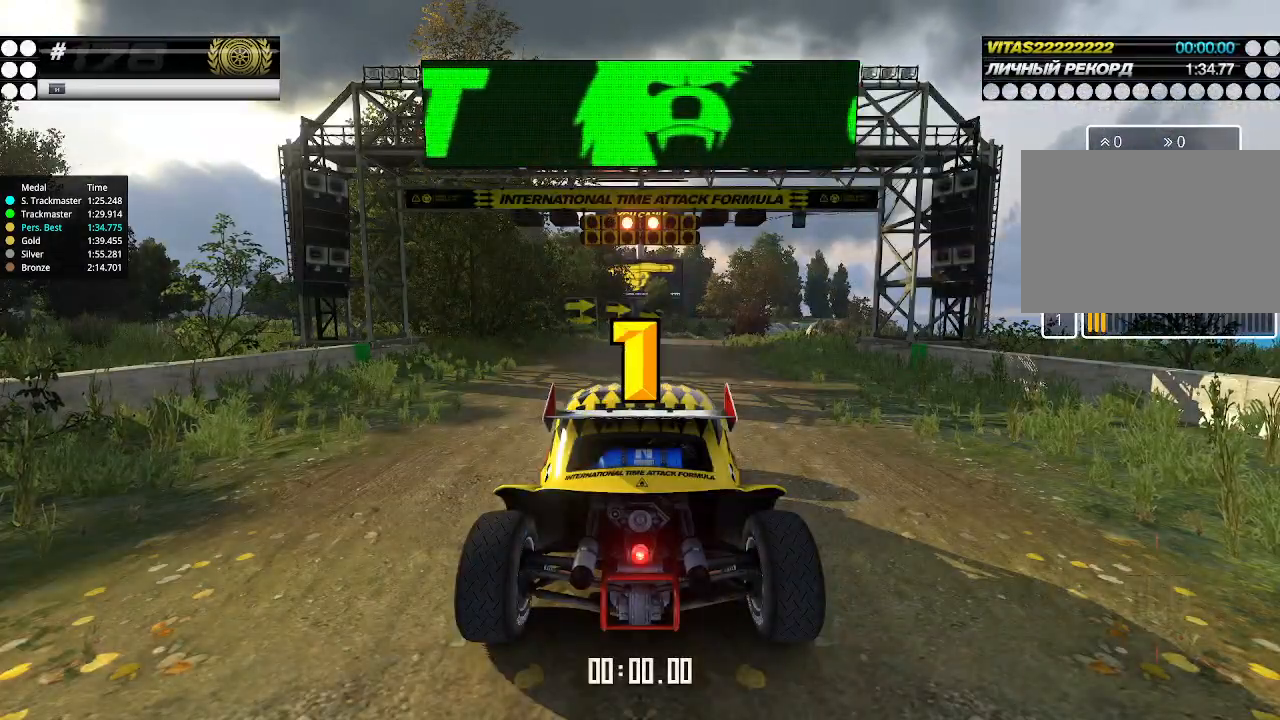
{"keys": ["up"], "events": []}
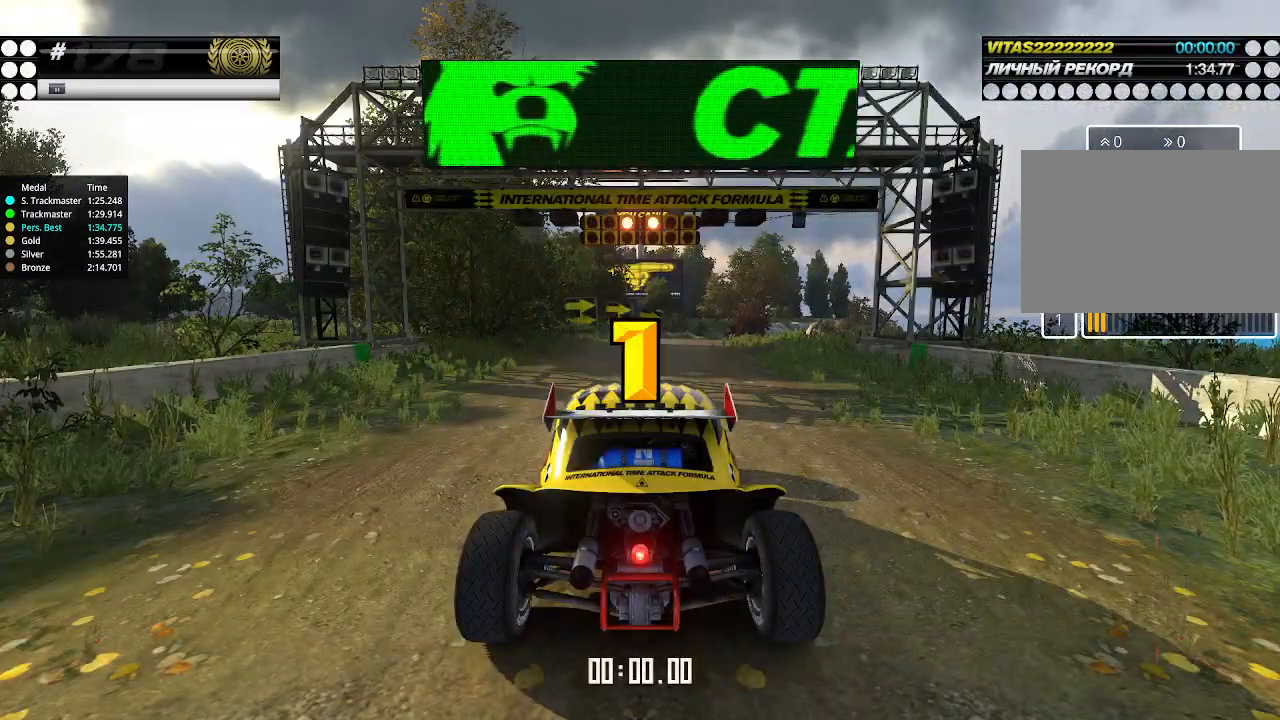
{"keys": ["up"], "events": [[267, "up", "up"], [300, "up", "down"]]}
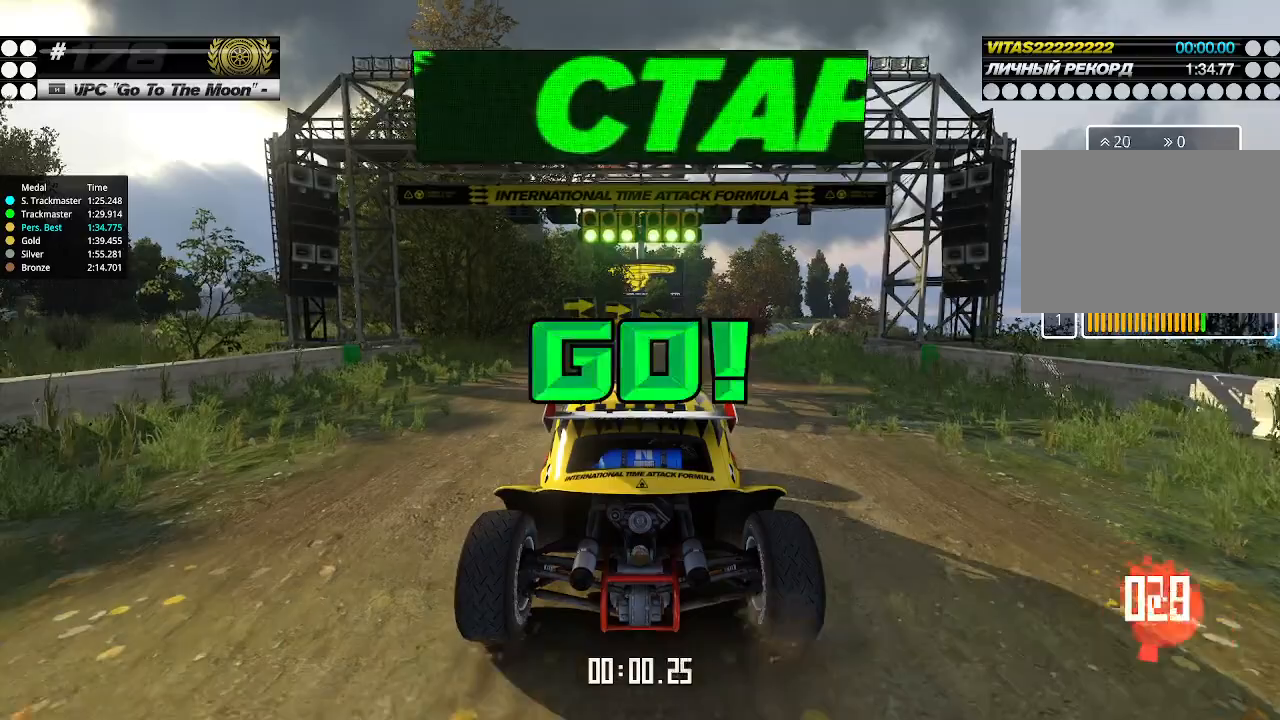
{"keys": ["up"], "events": []}
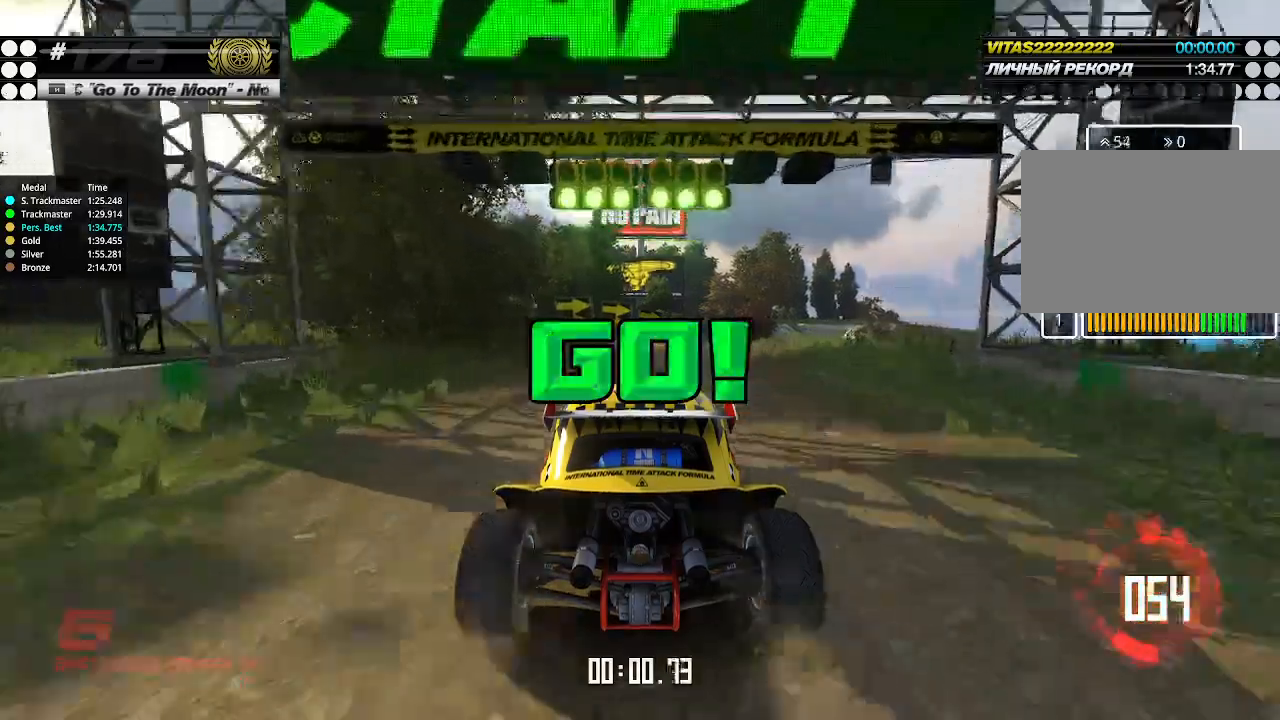
{"keys": ["up"], "events": []}
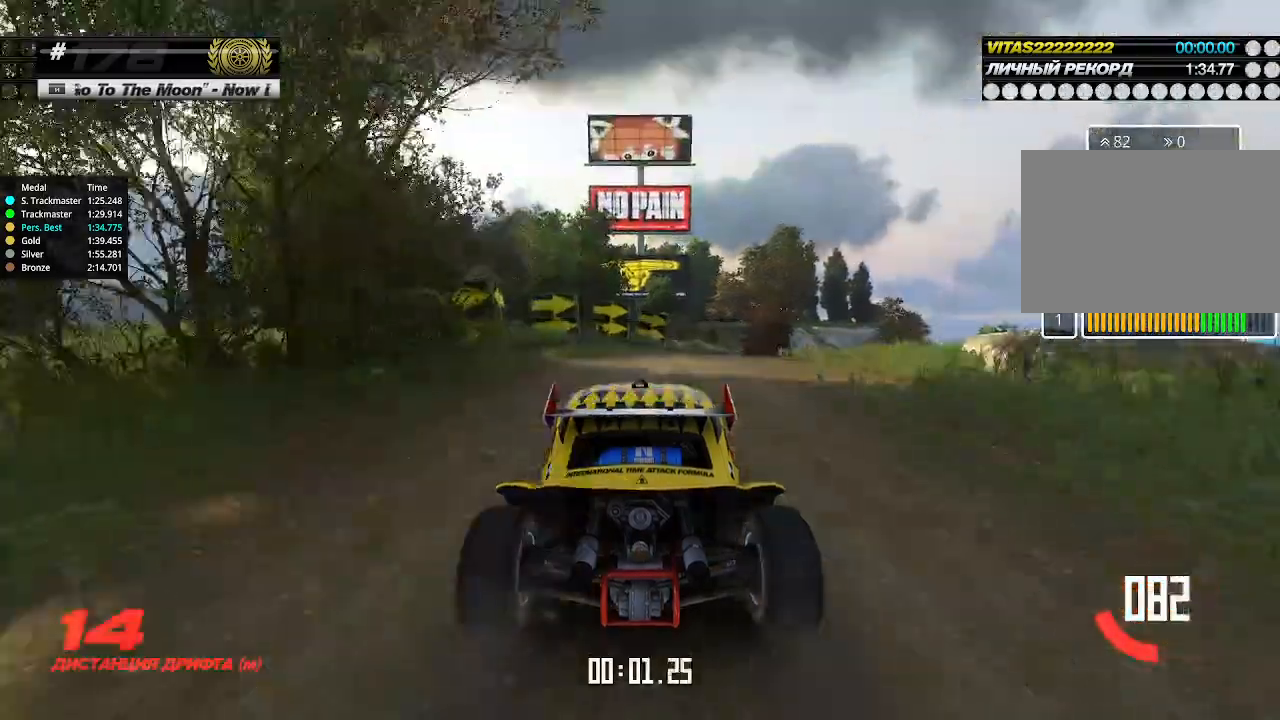
{"keys": ["up"], "events": [[133, "right", "down"], [200, "right", "up"], [267, "right", "down"], [367, "right", "up"]]}
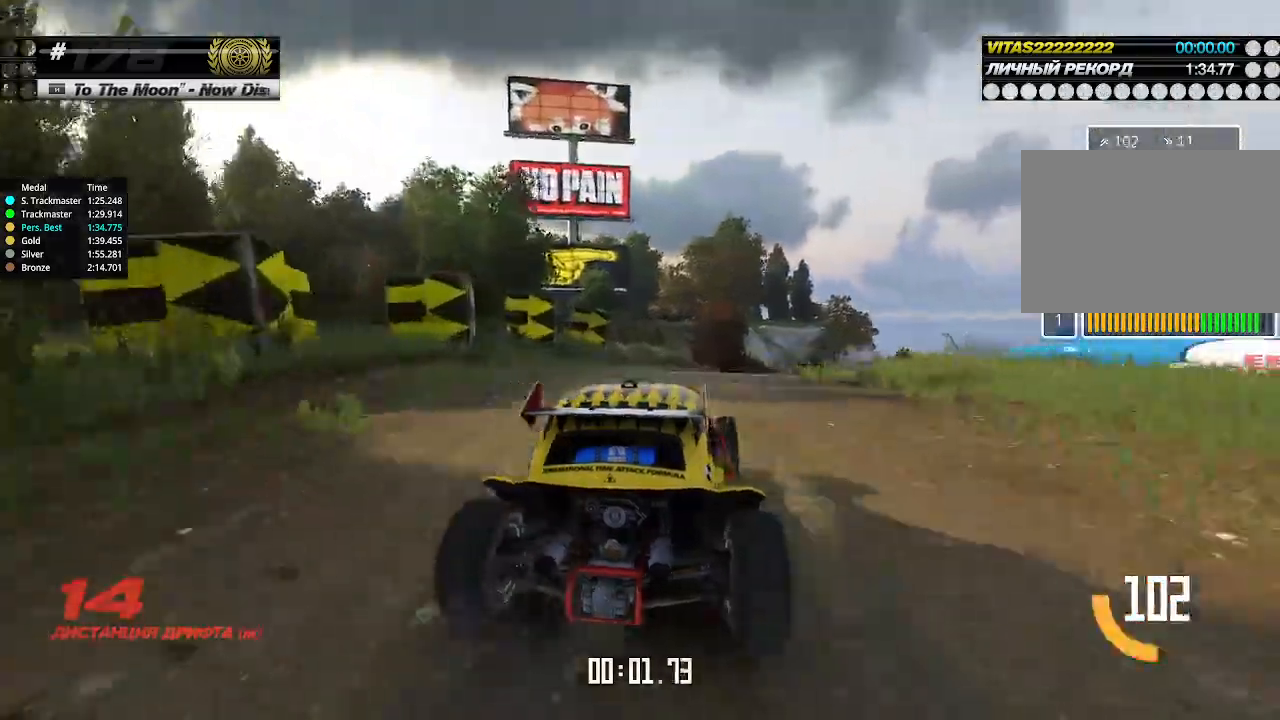
{"keys": ["up"], "events": [[333, "right", "down"], [367, "right", "up"]]}
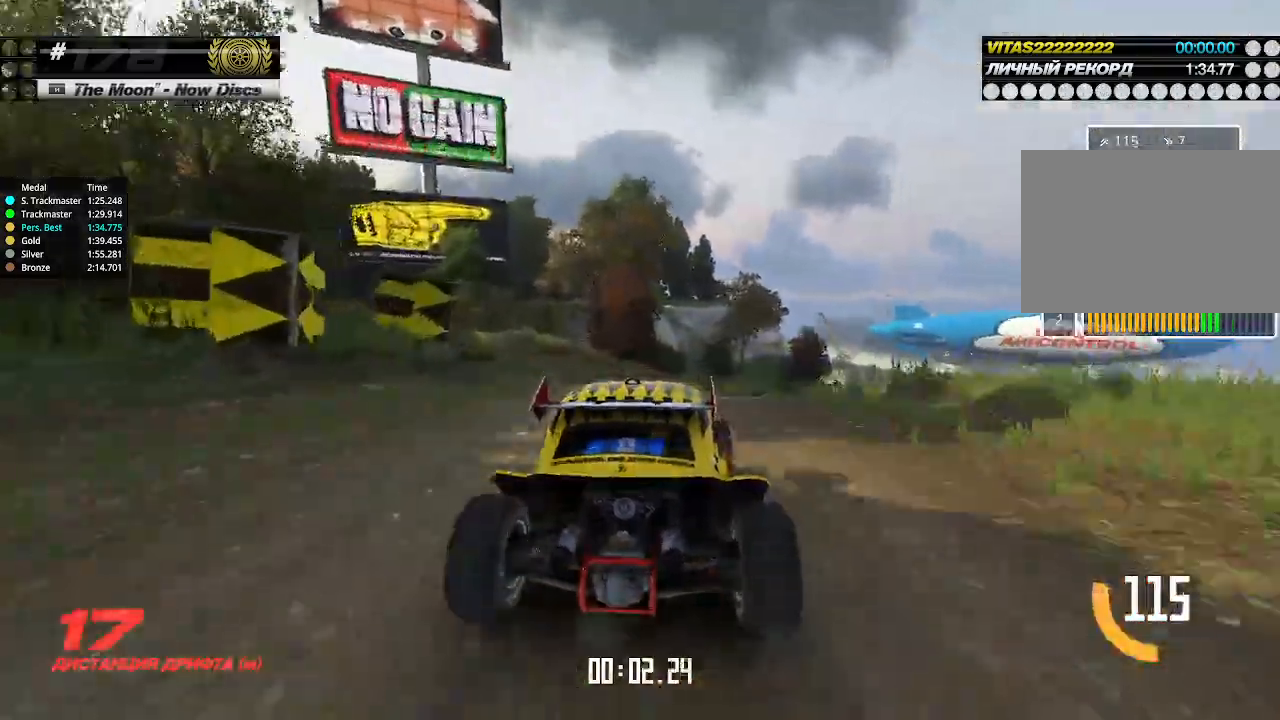
{"keys": ["up"], "events": [[167, "right", "down"], [200, "right", "up"], [333, "right", "down"], [367, "right", "up"]]}
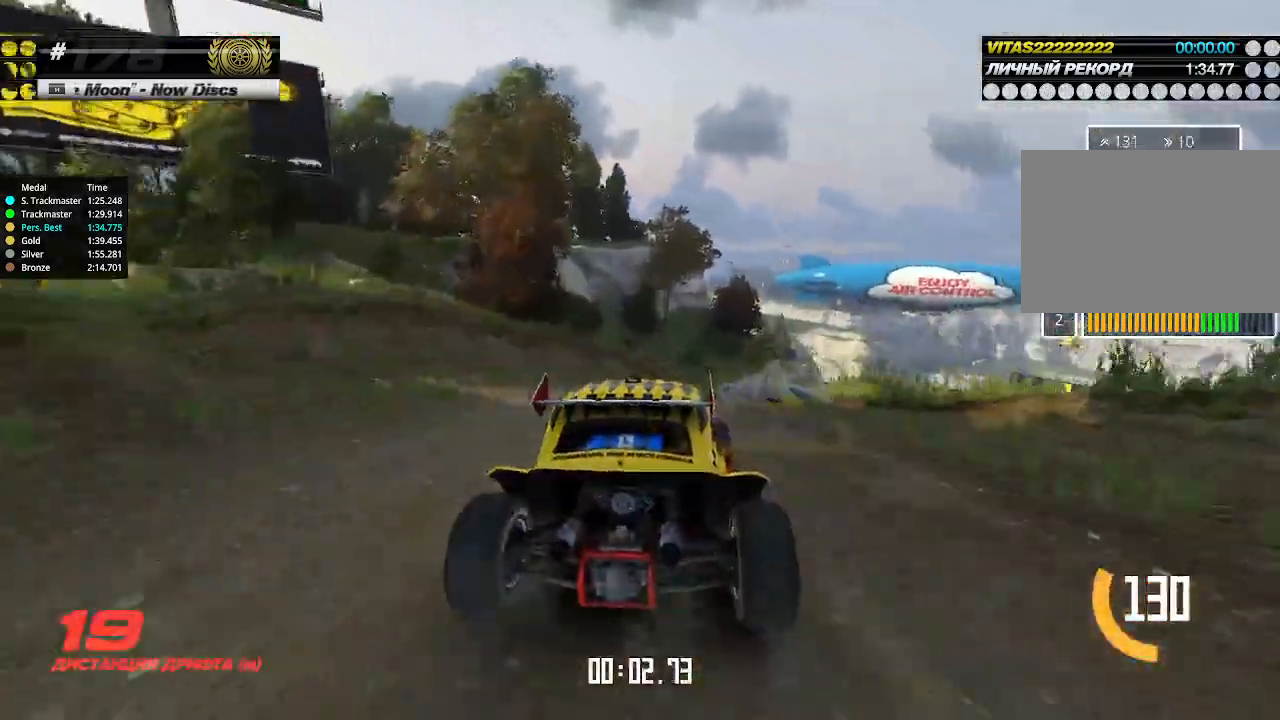
{"keys": ["up"], "events": [[100, "right", "down"], [133, "right", "up"], [200, "right", "down"], [267, "right", "up"]]}
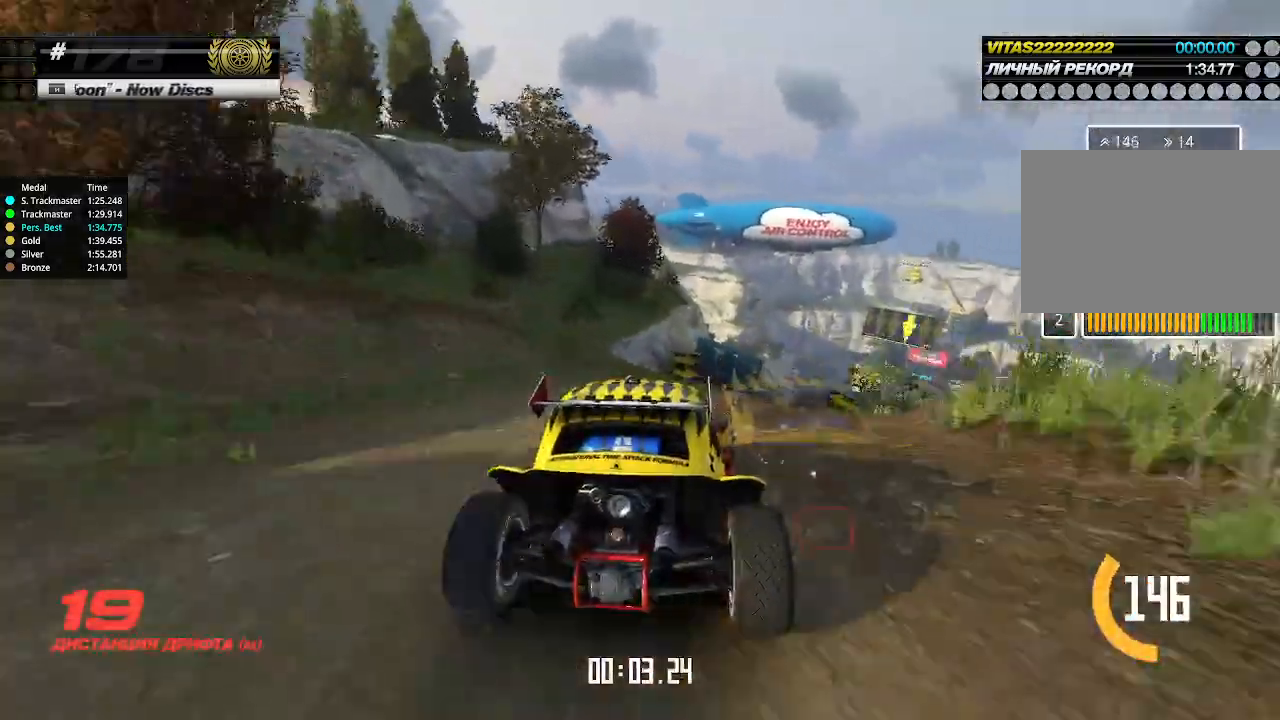
{"keys": ["up"], "events": [[67, "right", "down"], [133, "right", "up"], [233, "right", "down"], [300, "right", "up"]]}